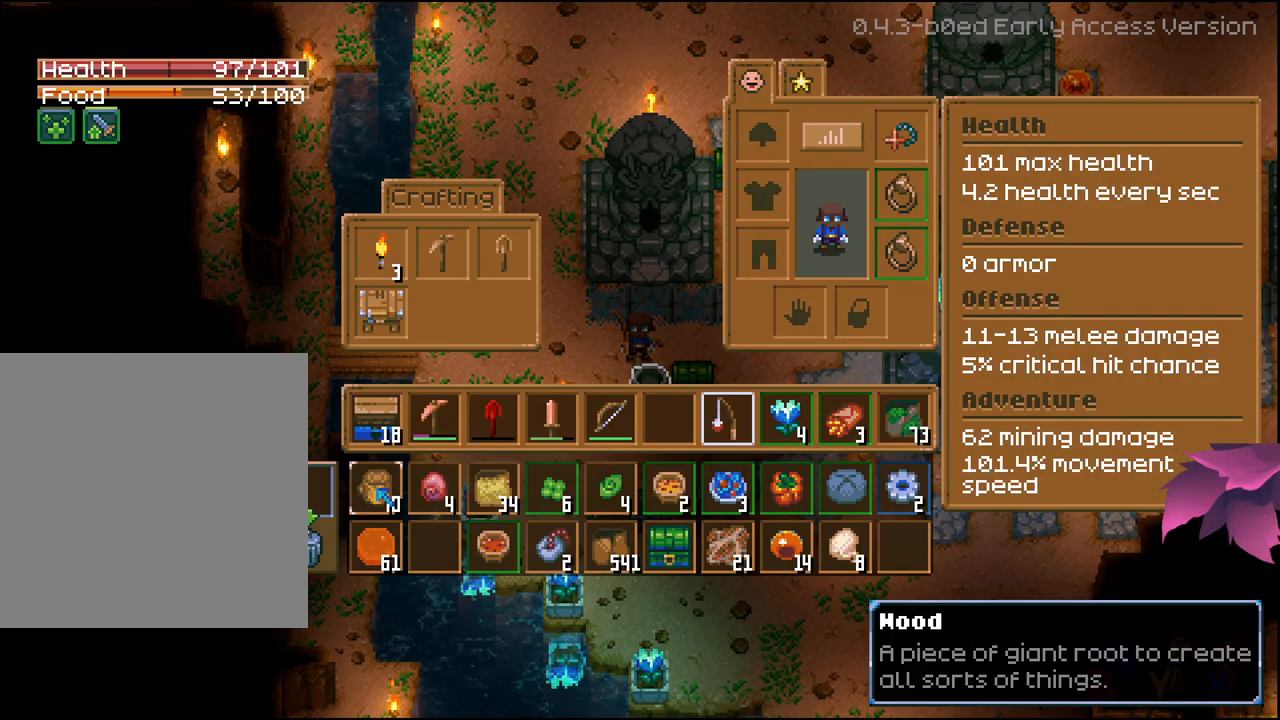
Gameplay with a controller (Xbox layout); each line is a JSON object with the inputs held at the frame after it. "events" lists button and stick changes between this image and that frame as [ms after this image, input, new state], when the widget could be followed in between.
{"buttons": [], "left_stick": "center", "right_stick": "center", "events": [[133, "DPAD_DOWN", "down"], [250, "DPAD_DOWN", "up"]]}
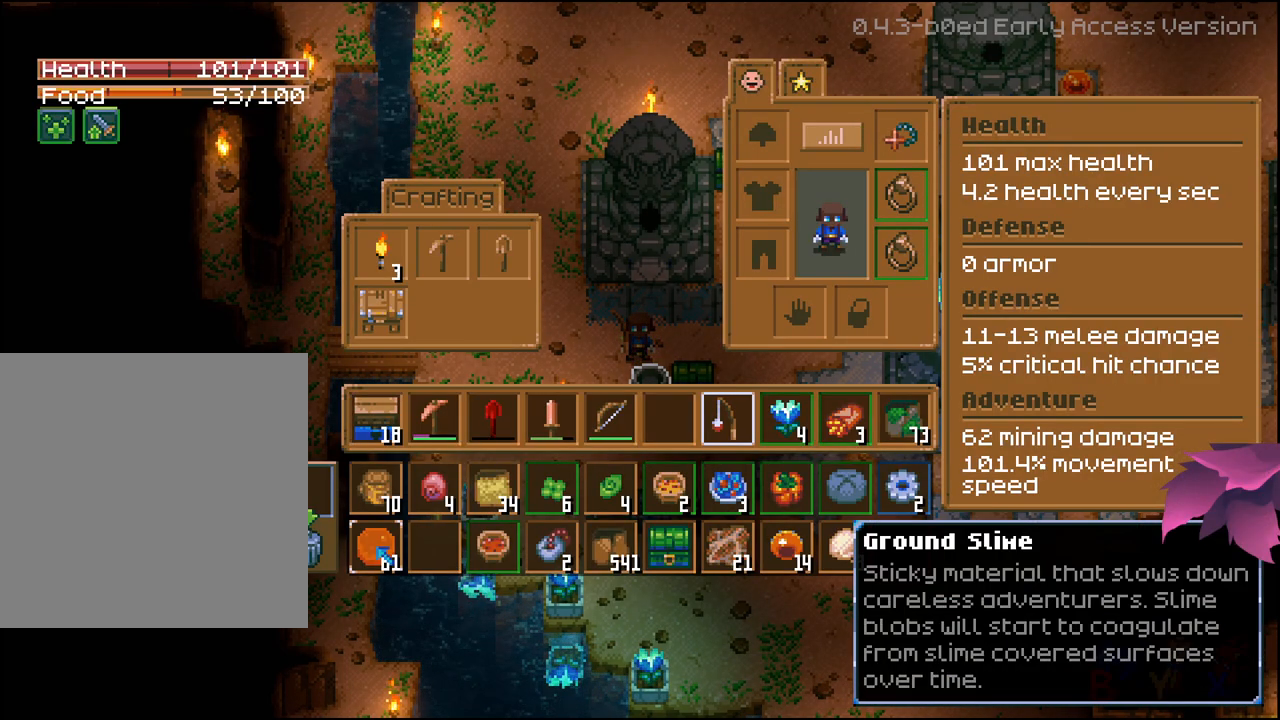
{"buttons": [], "left_stick": "center", "right_stick": "center", "events": [[33, "DPAD_RIGHT", "down"], [117, "DPAD_RIGHT", "up"], [183, "DPAD_RIGHT", "down"], [283, "DPAD_RIGHT", "up"], [333, "DPAD_RIGHT", "down"], [433, "DPAD_RIGHT", "up"]]}
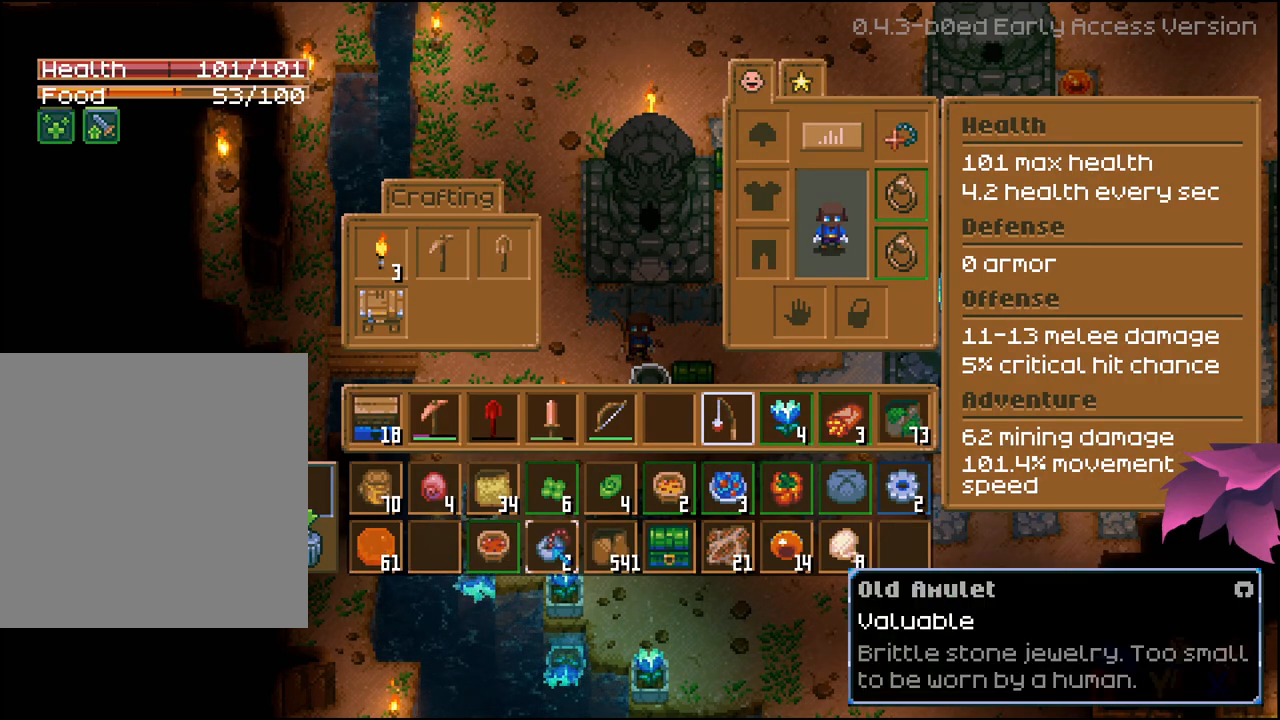
{"buttons": [], "left_stick": "center", "right_stick": "center", "events": [[33, "DPAD_RIGHT", "down"], [100, "DPAD_RIGHT", "up"], [183, "DPAD_RIGHT", "down"], [283, "DPAD_RIGHT", "up"], [400, "DPAD_UP", "down"], [500, "DPAD_UP", "up"]]}
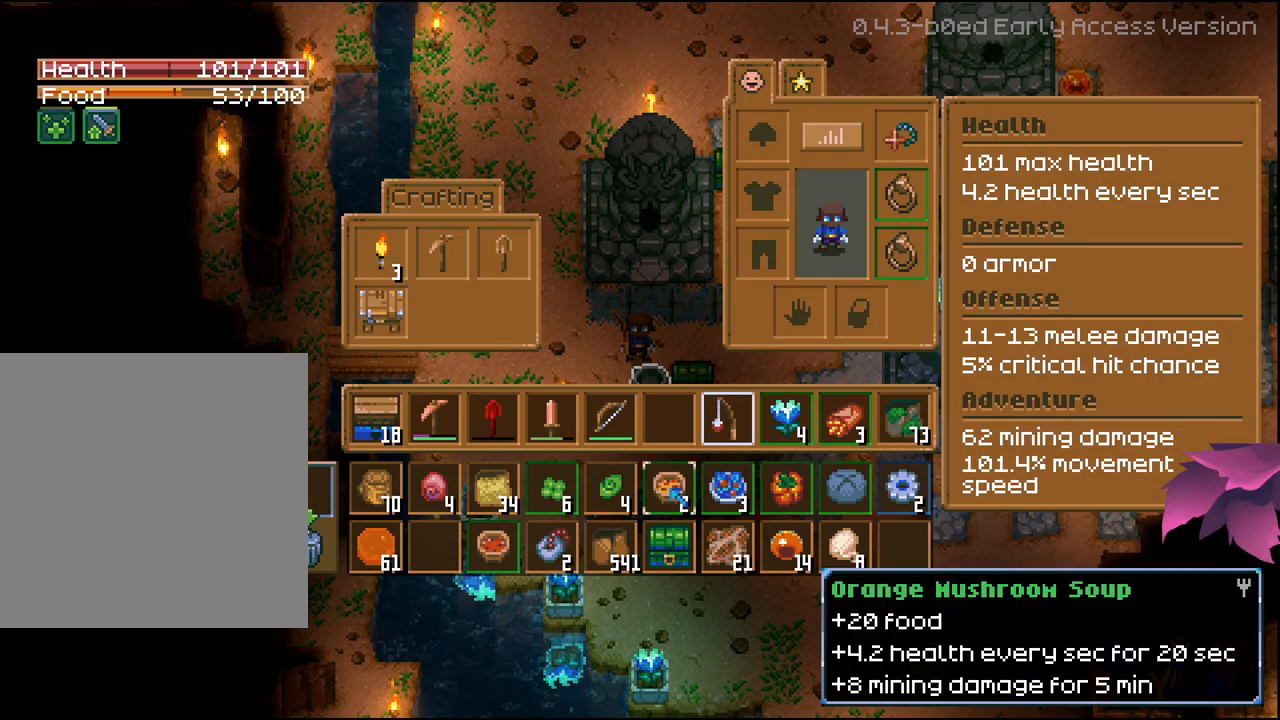
{"buttons": [], "left_stick": "center", "right_stick": "center", "events": [[33, "A", "down"], [150, "A", "up"], [183, "DPAD_UP", "down"], [267, "DPAD_UP", "up"], [300, "A", "down"], [383, "A", "up"]]}
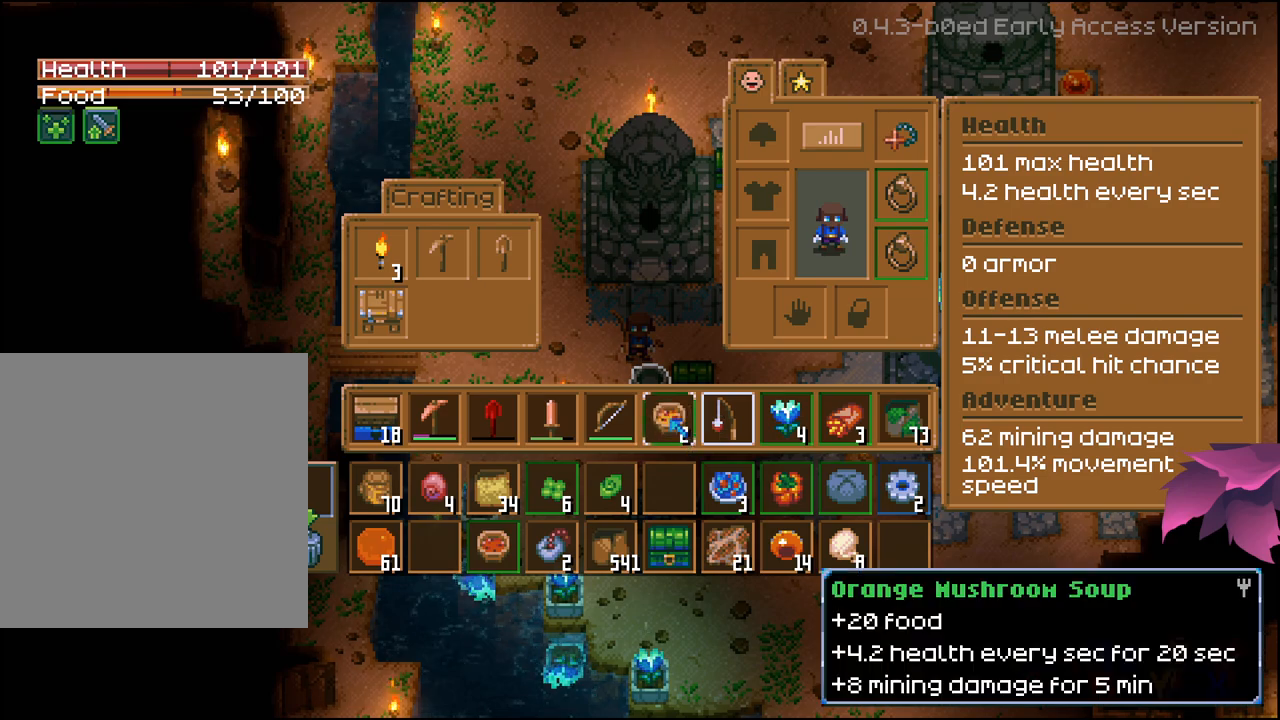
{"buttons": [], "left_stick": "center", "right_stick": "center", "events": [[33, "B", "down"], [133, "B", "up"]]}
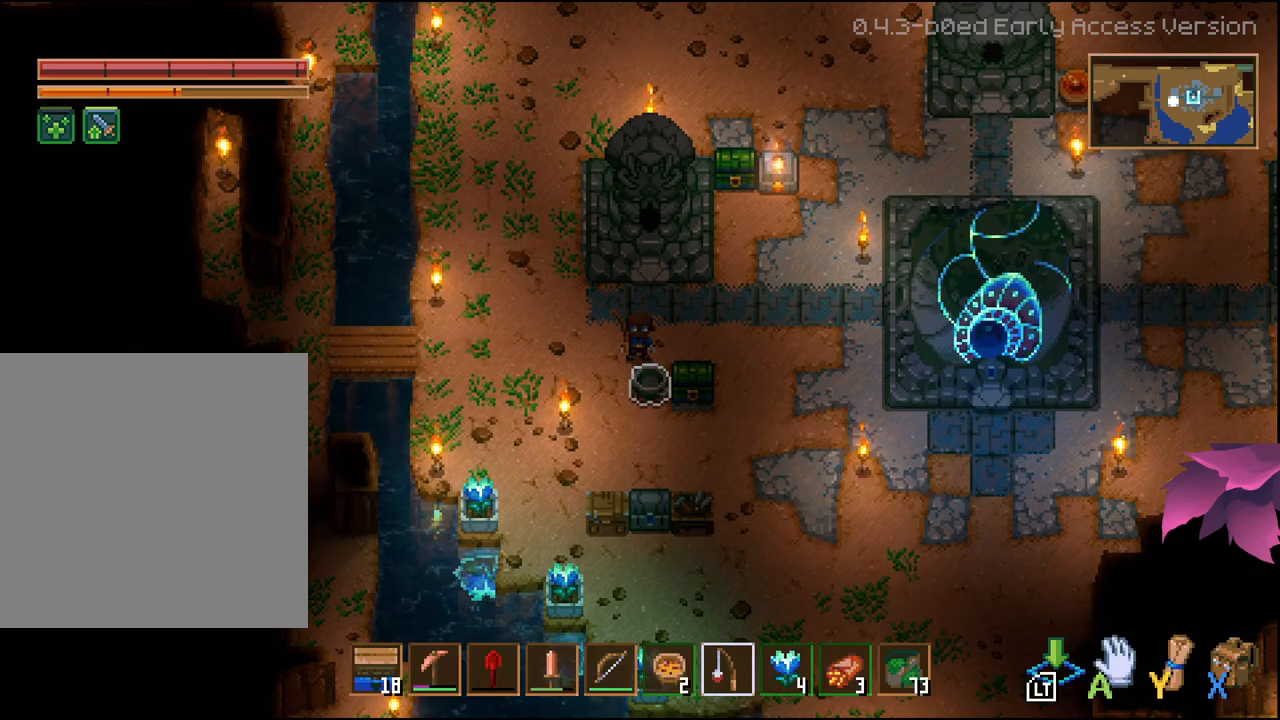
{"buttons": ["L2"], "left_stick": "center", "right_stick": "center", "events": [[83, "L1", "down"], [167, "L1", "up"], [367, "L2", "down"]]}
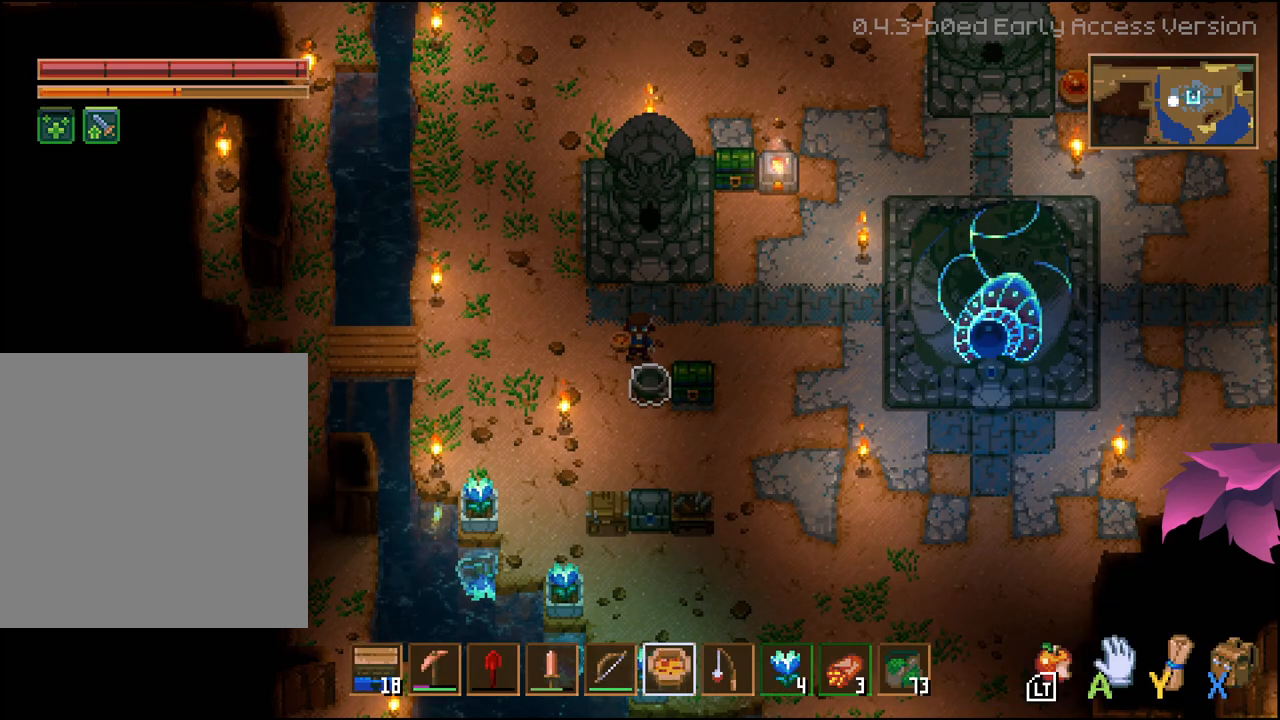
{"buttons": ["L2"], "left_stick": "center", "right_stick": "center", "events": [[33, "L2", "up"], [367, "L2", "down"]]}
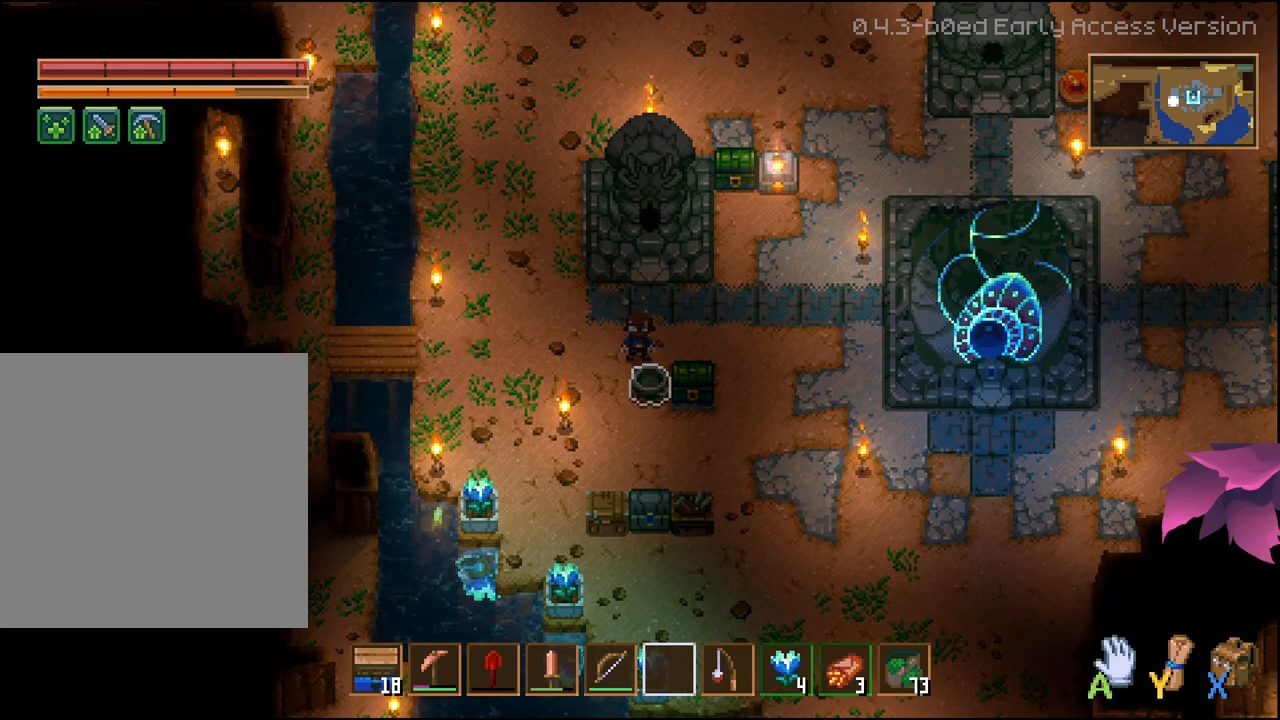
{"buttons": [], "left_stick": "center", "right_stick": "center", "events": [[33, "L2", "up"]]}
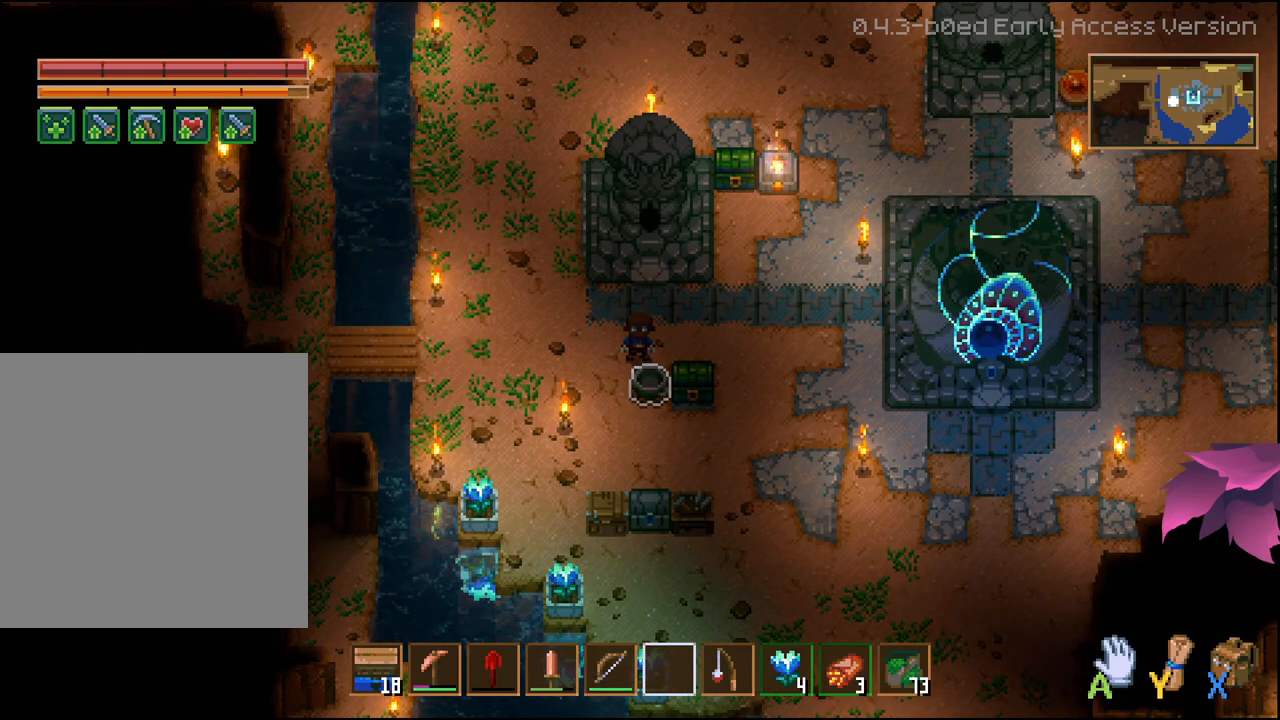
{"buttons": [], "left_stick": "center", "right_stick": "center", "events": []}
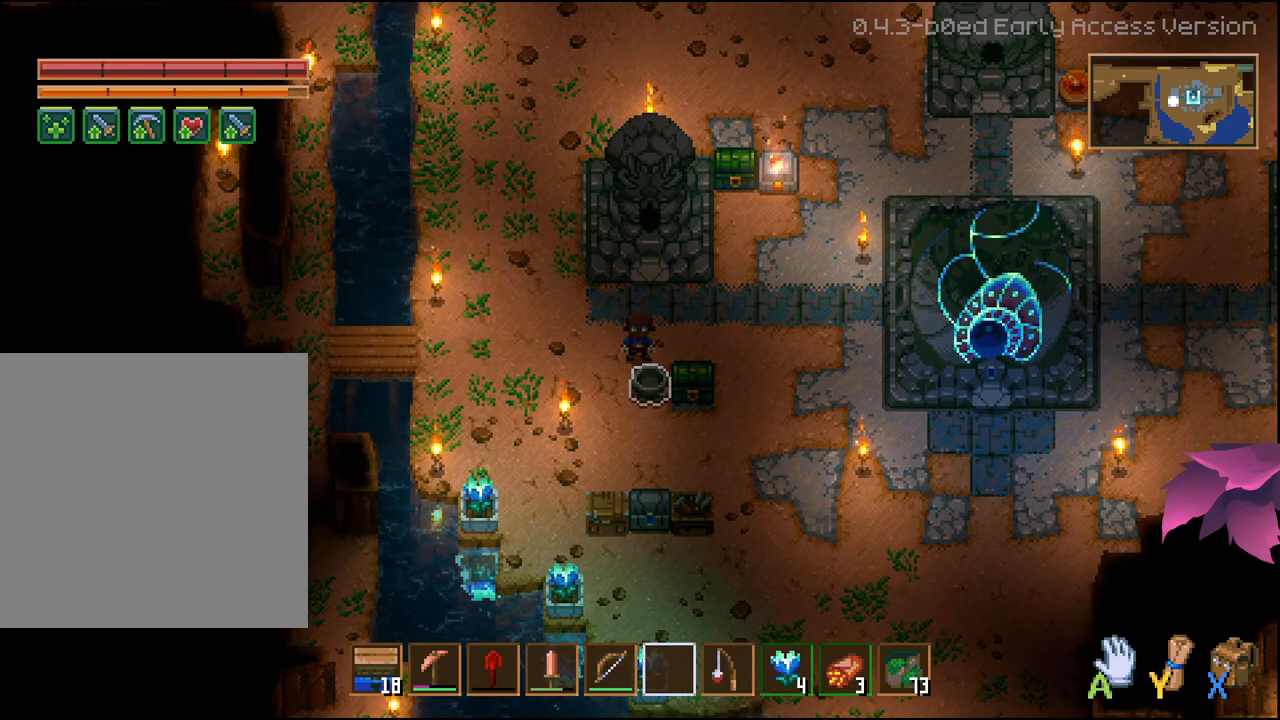
{"buttons": [], "left_stick": "center", "right_stick": "center", "events": []}
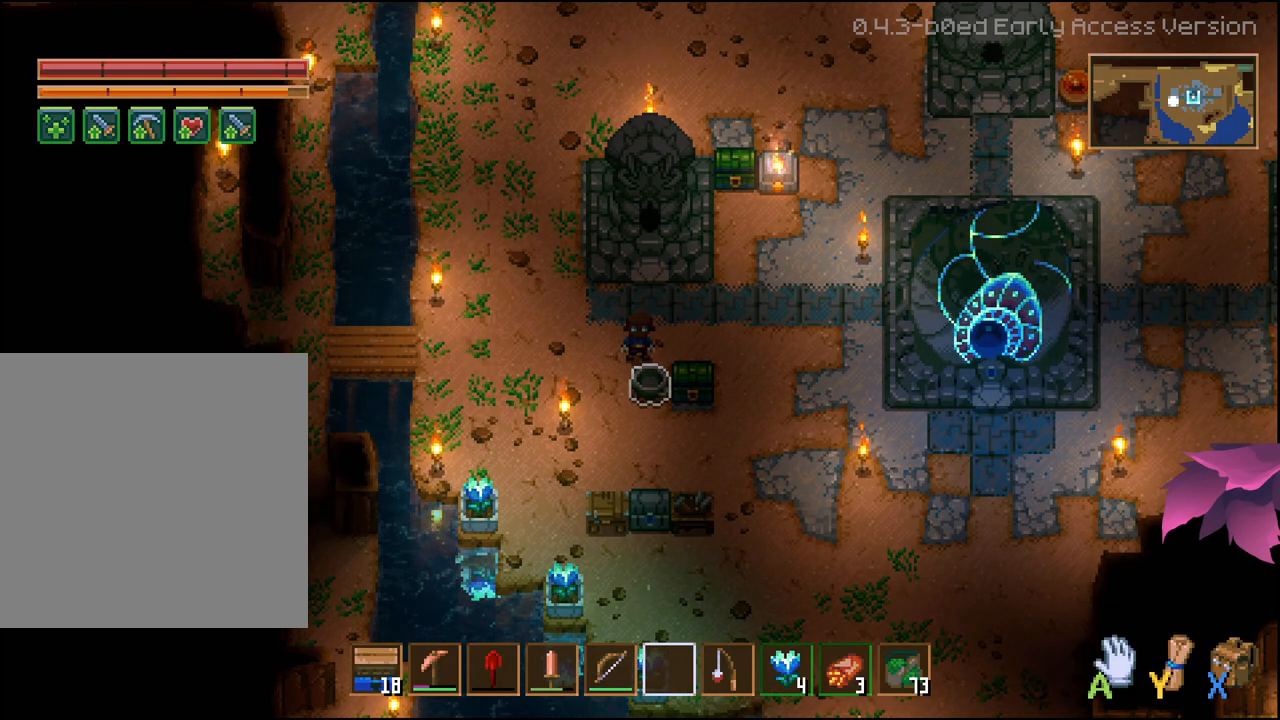
{"buttons": [], "left_stick": "center", "right_stick": "center", "events": []}
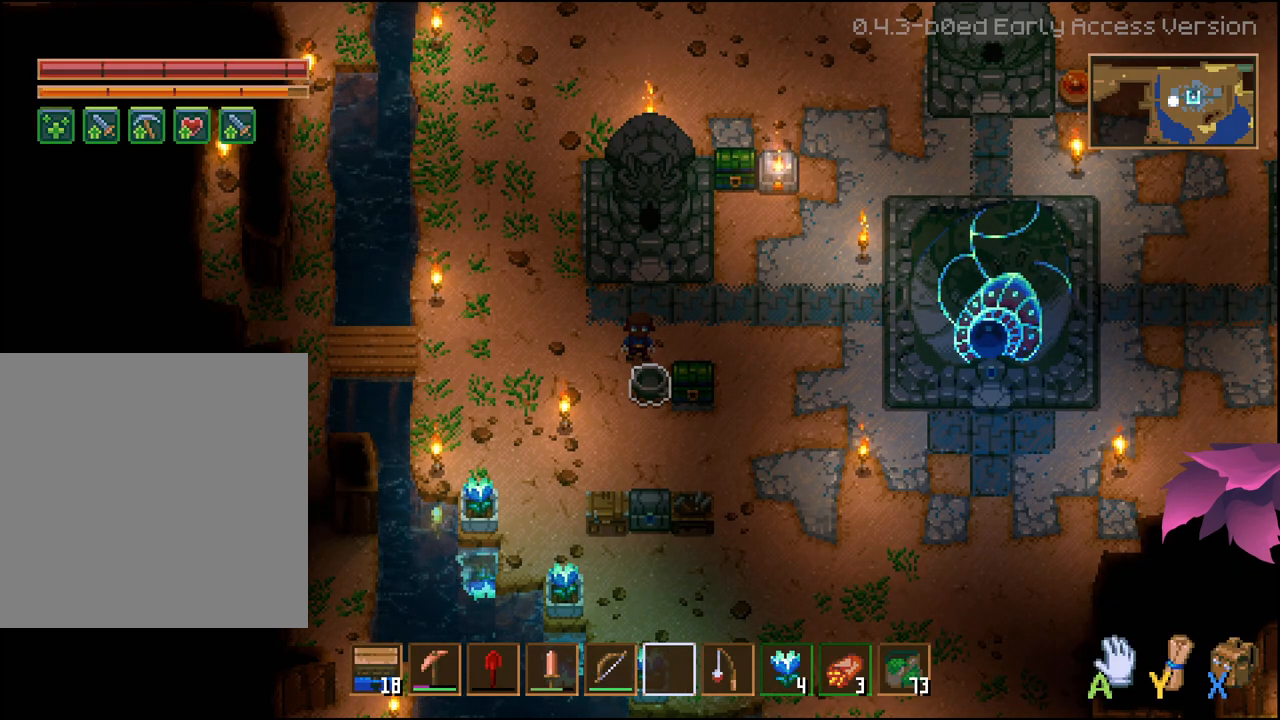
{"buttons": [], "left_stick": "down", "right_stick": "center", "events": [[450, "left_stick", "down"]]}
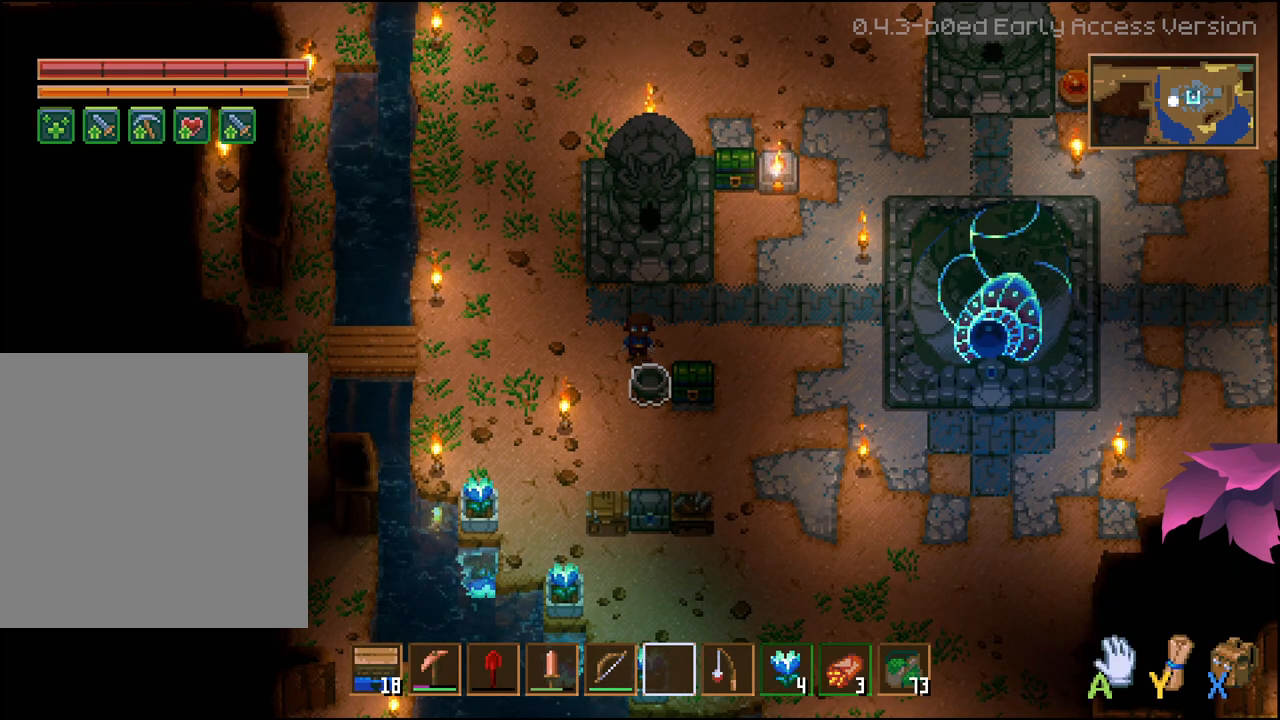
{"buttons": [], "left_stick": "down-right", "right_stick": "center", "events": [[400, "left_stick", "down-right"]]}
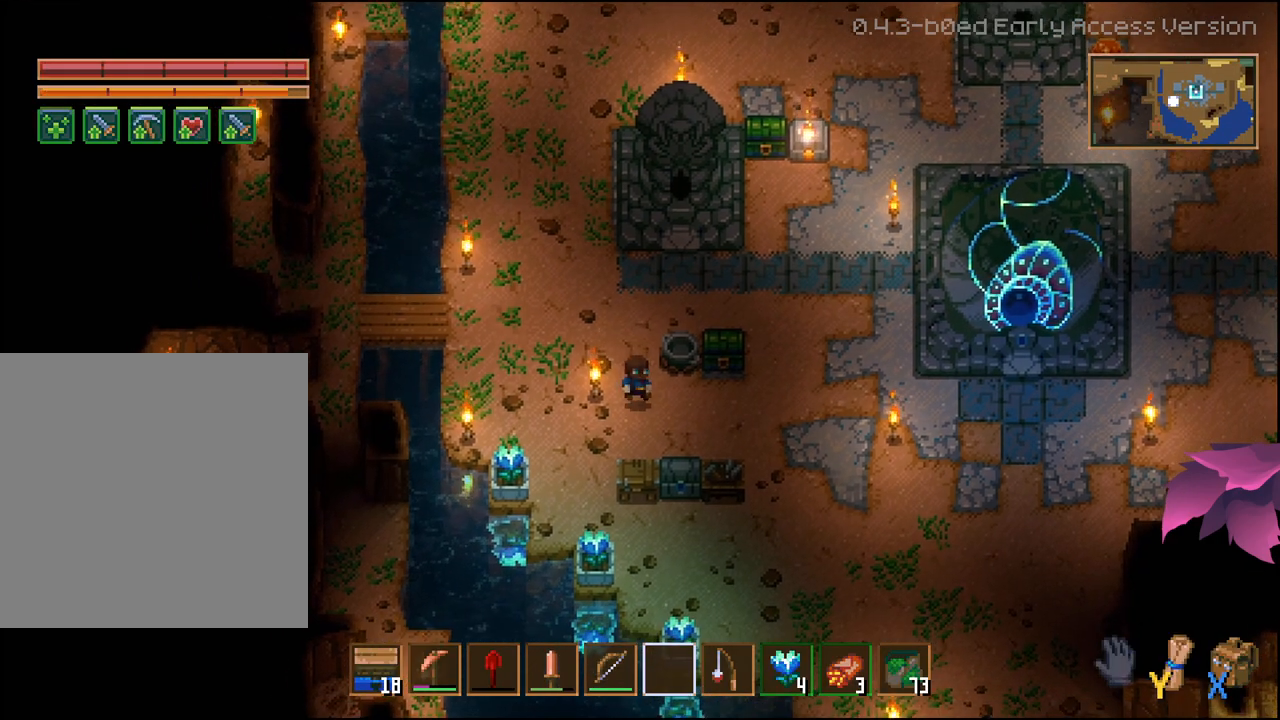
{"buttons": [], "left_stick": "center", "right_stick": "center", "events": [[200, "left_stick", "down"], [317, "left_stick", "center"]]}
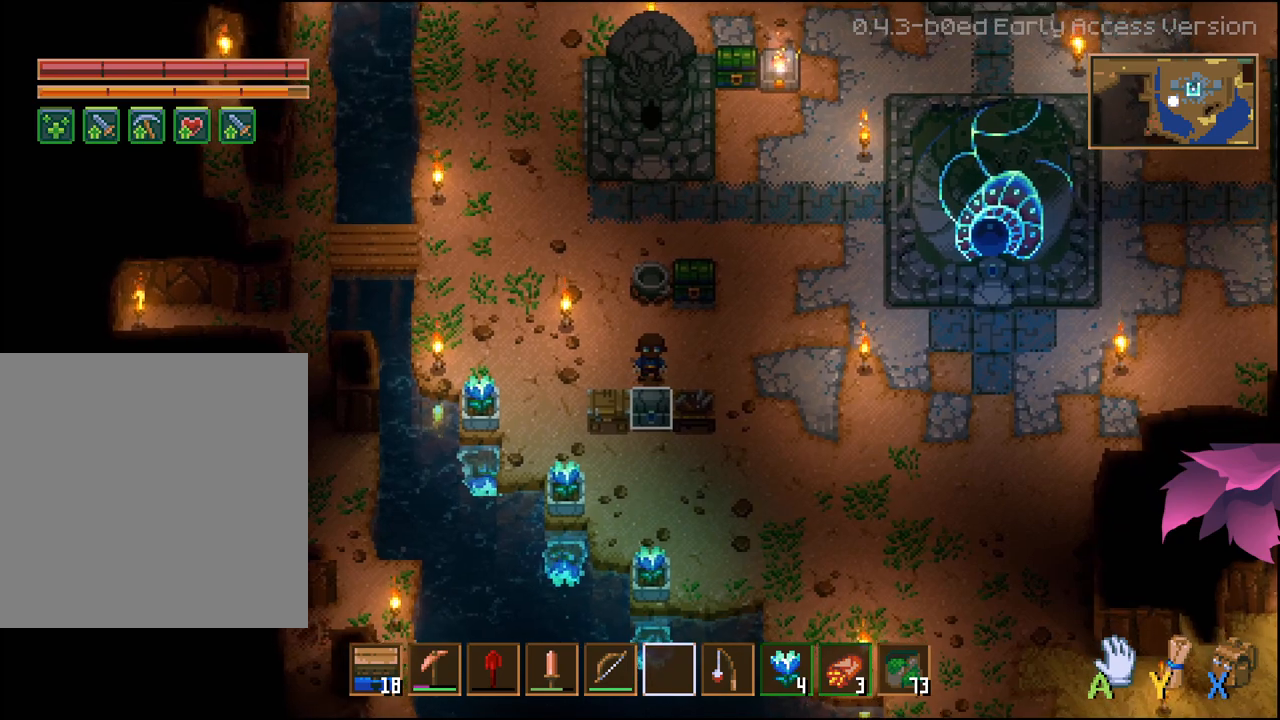
{"buttons": [], "left_stick": "center", "right_stick": "center", "events": [[17, "left_stick", "left"], [267, "left_stick", "down"], [367, "left_stick", "center"], [400, "A", "down"], [483, "A", "up"]]}
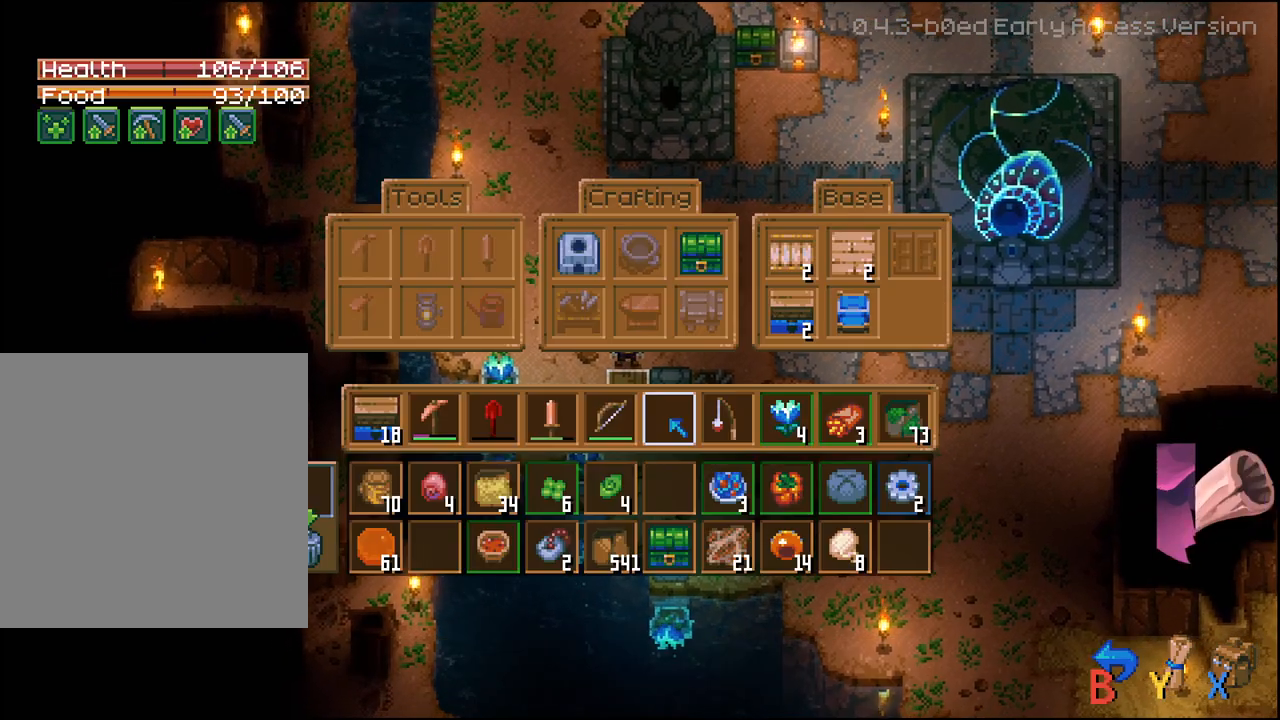
{"buttons": [], "left_stick": "center", "right_stick": "center", "events": [[400, "DPAD_LEFT", "down"], [467, "DPAD_LEFT", "up"]]}
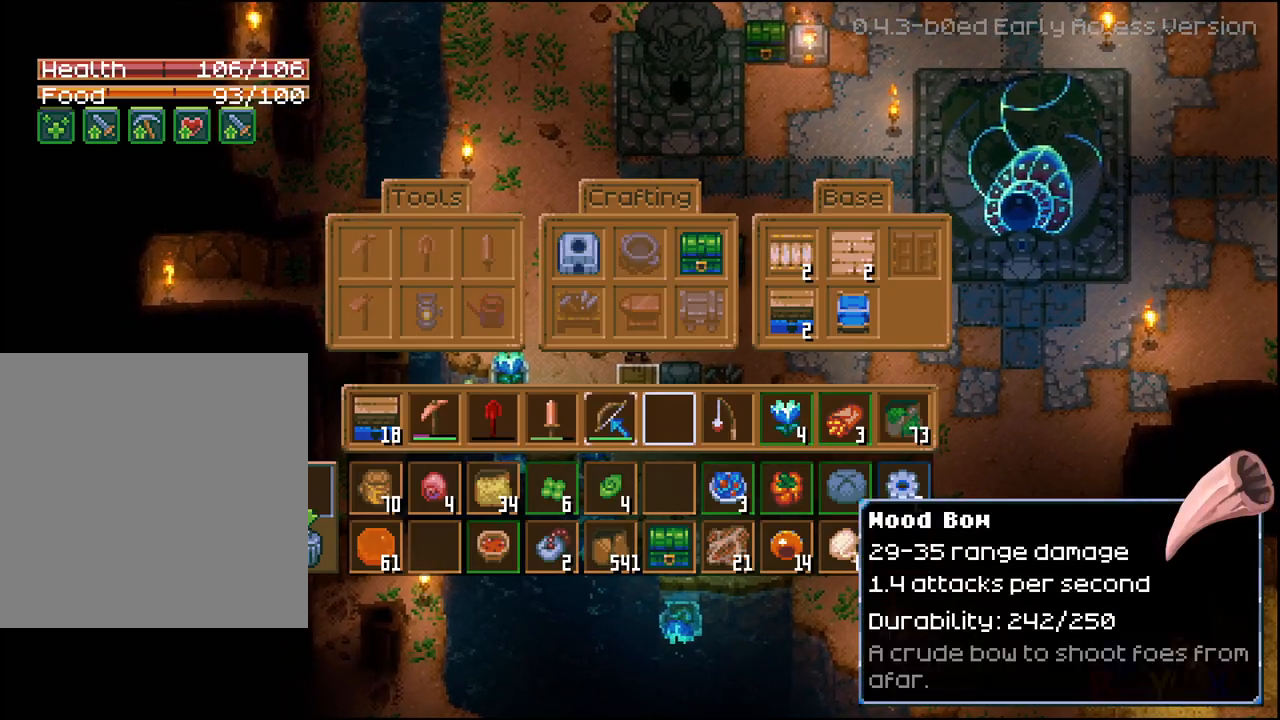
{"buttons": [], "left_stick": "center", "right_stick": "center", "events": [[67, "DPAD_LEFT", "down"], [117, "DPAD_LEFT", "up"], [217, "DPAD_LEFT", "down"], [317, "DPAD_LEFT", "up"]]}
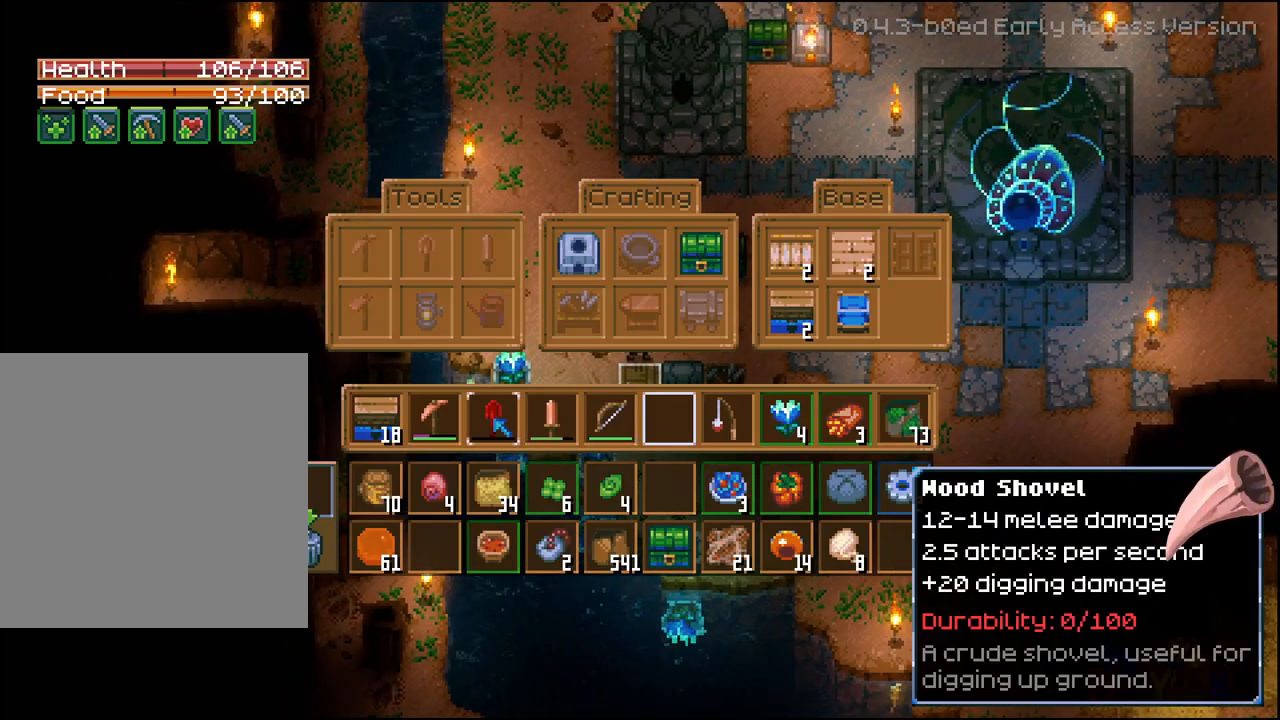
{"buttons": ["B"], "left_stick": "center", "right_stick": "center", "events": [[433, "B", "down"]]}
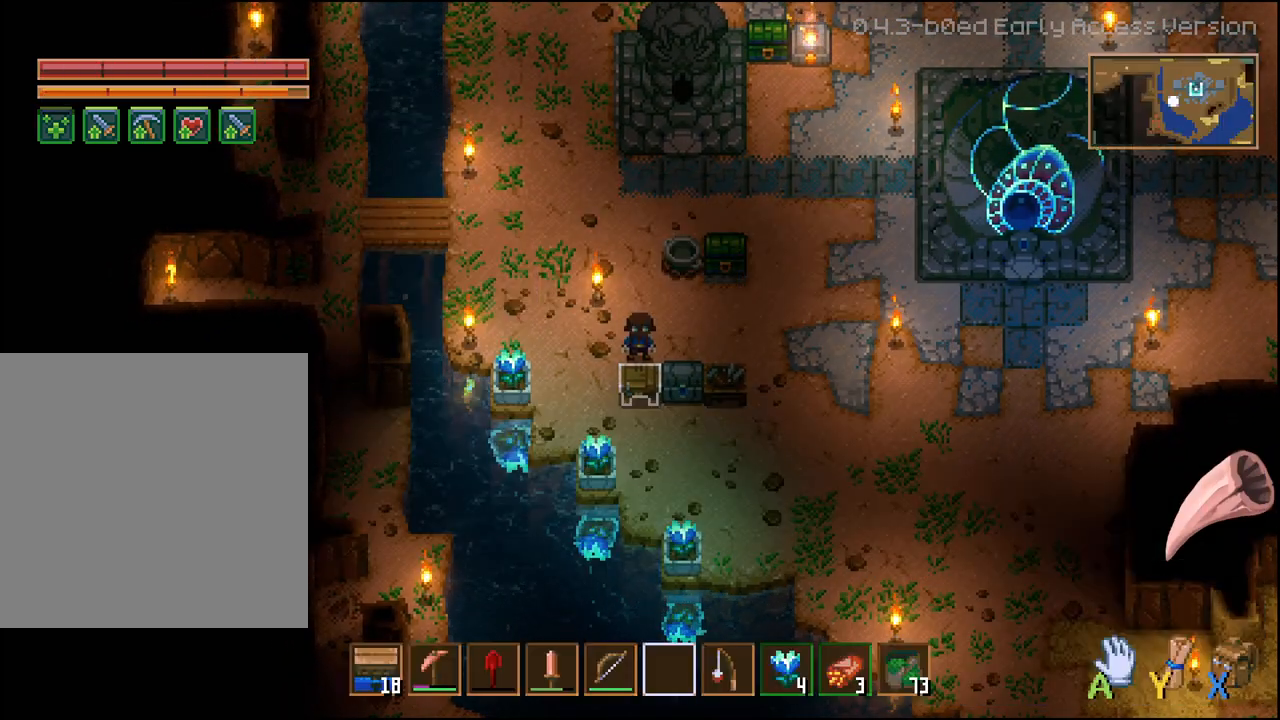
{"buttons": ["DPAD_RIGHT"], "left_stick": "center", "right_stick": "center", "events": [[50, "B", "up"], [217, "DPAD_RIGHT", "down"]]}
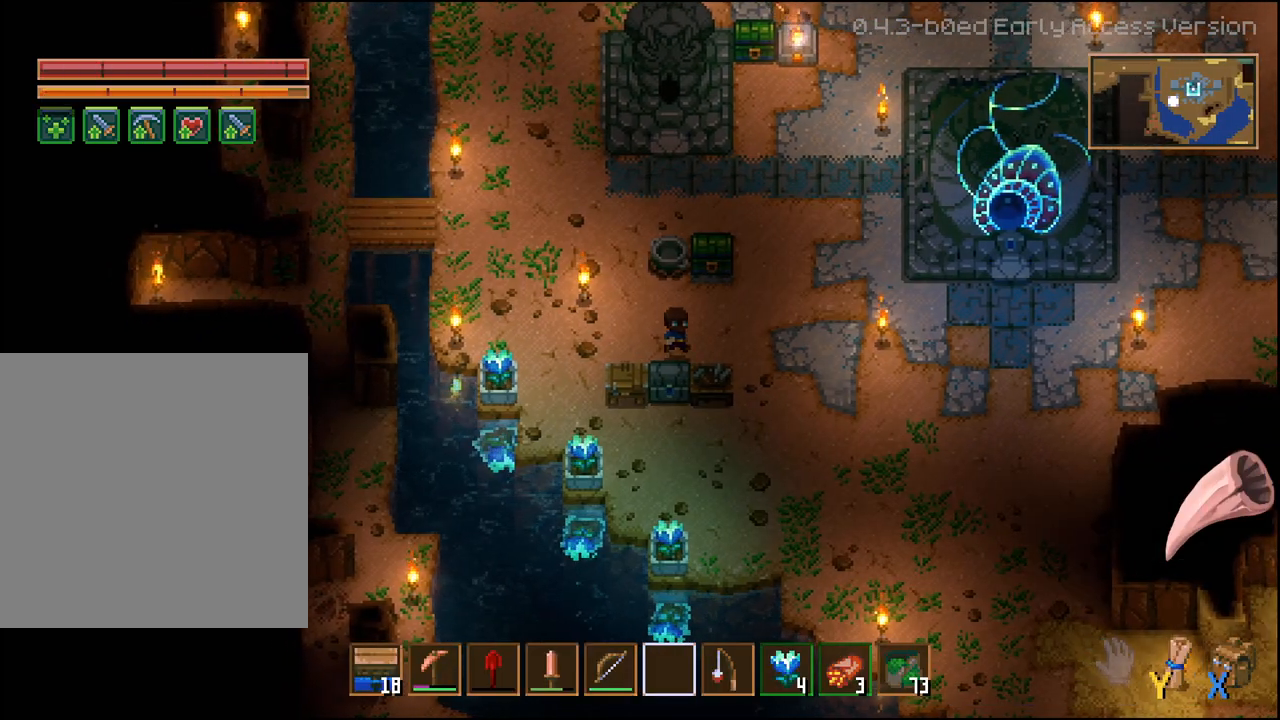
{"buttons": ["A"], "left_stick": "center", "right_stick": "center", "events": [[167, "DPAD_RIGHT", "up"], [300, "DPAD_DOWN", "down"], [400, "DPAD_DOWN", "up"], [433, "A", "down"]]}
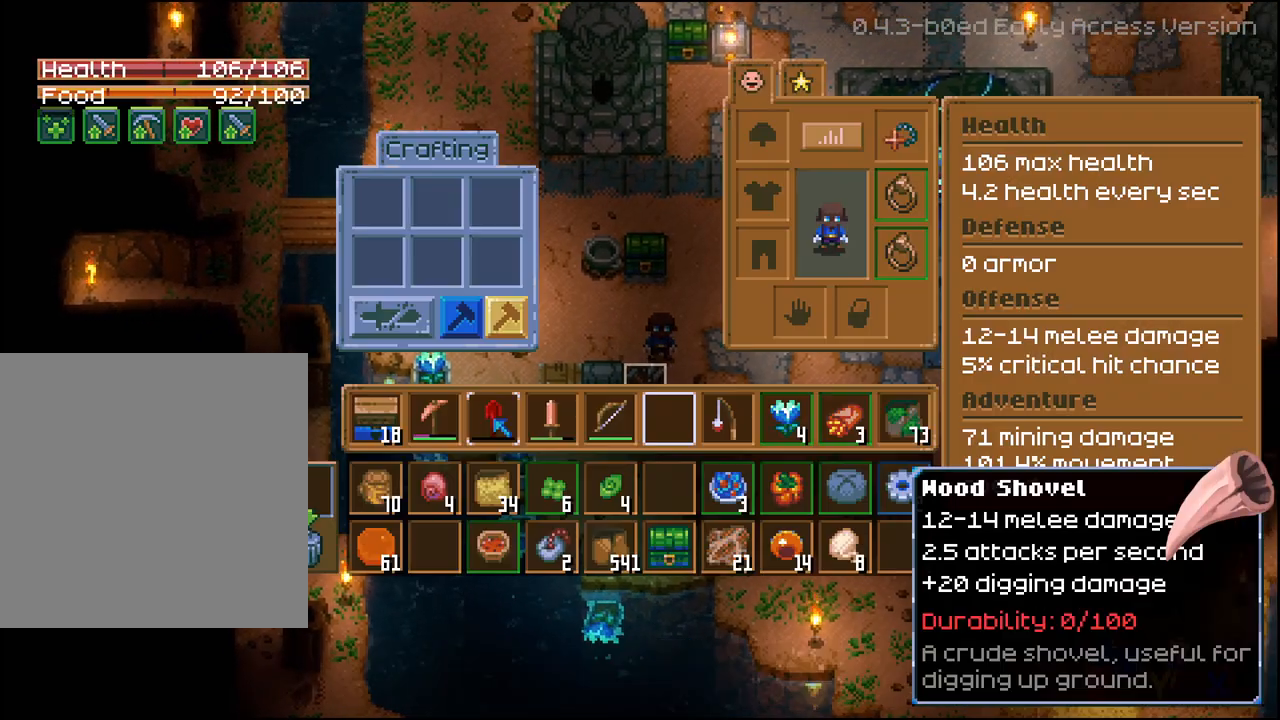
{"buttons": [], "left_stick": "center", "right_stick": "center", "events": [[33, "A", "up"]]}
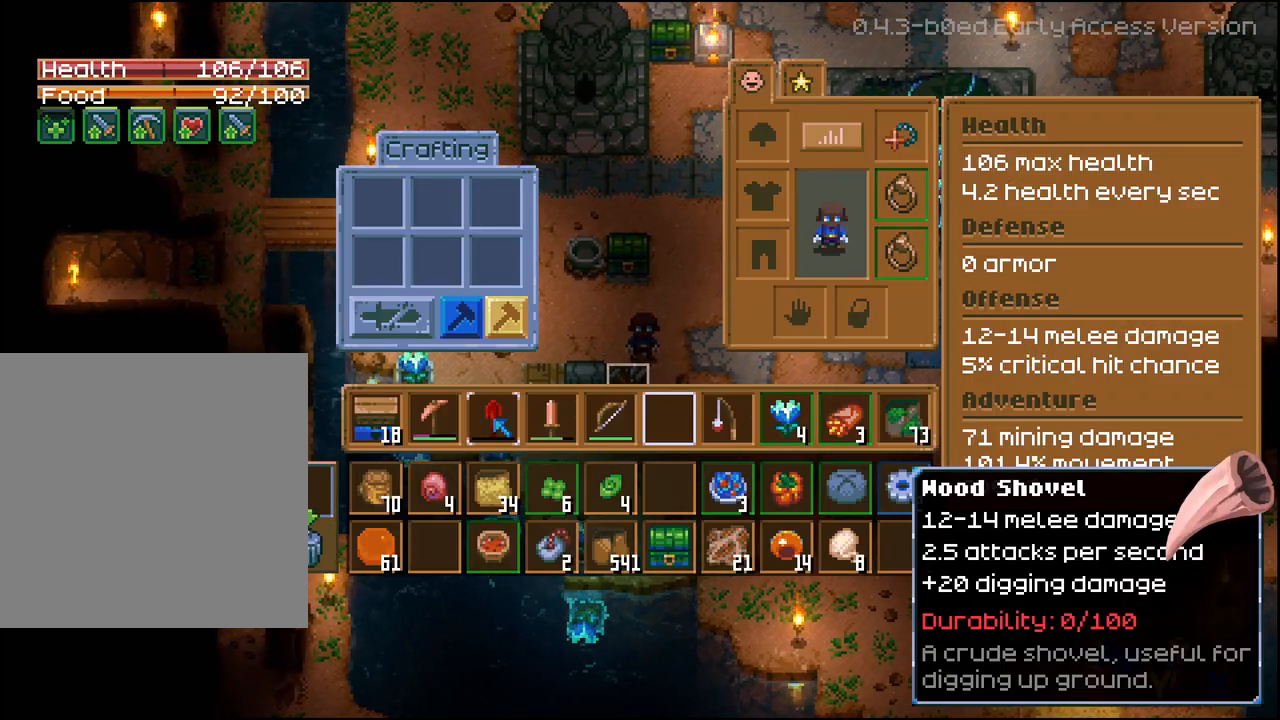
{"buttons": [], "left_stick": "center", "right_stick": "center", "events": [[250, "A", "down"], [350, "A", "up"], [400, "DPAD_UP", "down"], [500, "DPAD_UP", "up"]]}
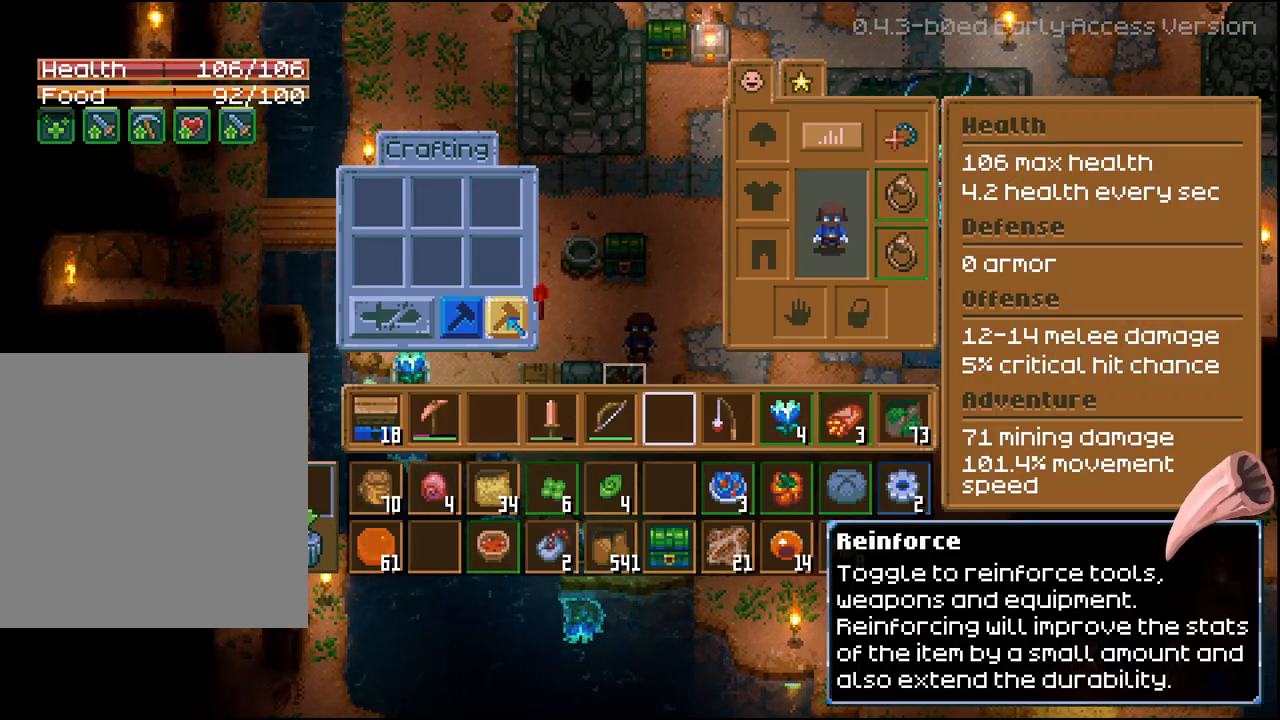
{"buttons": [], "left_stick": "center", "right_stick": "center", "events": [[83, "DPAD_UP", "down"], [183, "DPAD_UP", "up"], [317, "A", "down"], [417, "A", "up"]]}
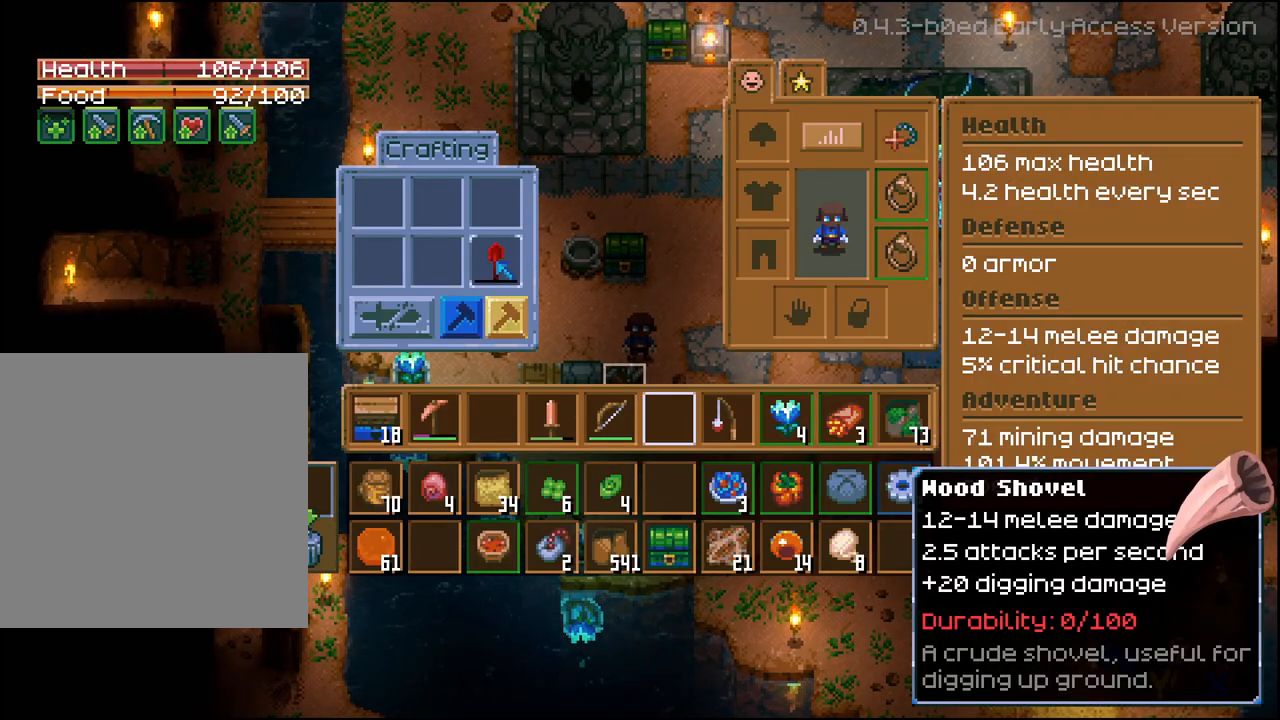
{"buttons": ["DPAD_LEFT"], "left_stick": "center", "right_stick": "center", "events": [[117, "DPAD_DOWN", "down"], [217, "DPAD_DOWN", "up"], [333, "DPAD_LEFT", "down"], [417, "DPAD_LEFT", "up"], [483, "DPAD_LEFT", "down"]]}
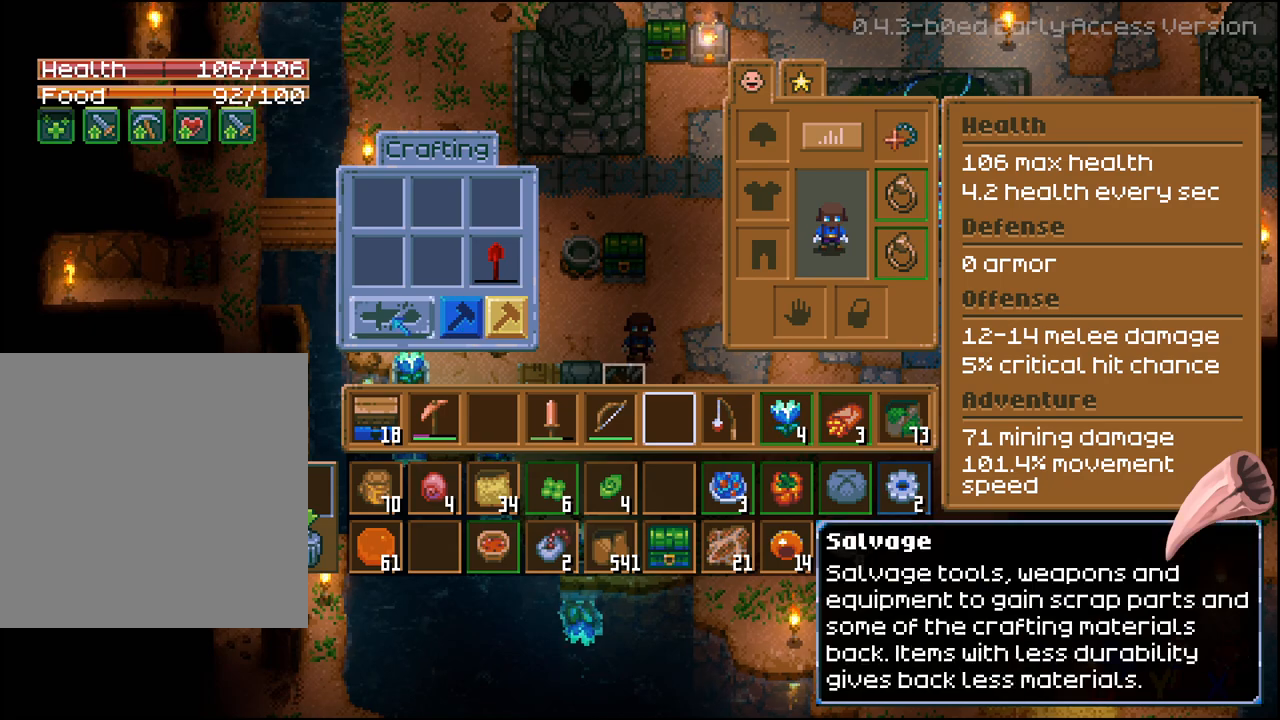
{"buttons": [], "left_stick": "center", "right_stick": "center", "events": [[83, "DPAD_LEFT", "up"], [383, "A", "down"], [483, "A", "up"]]}
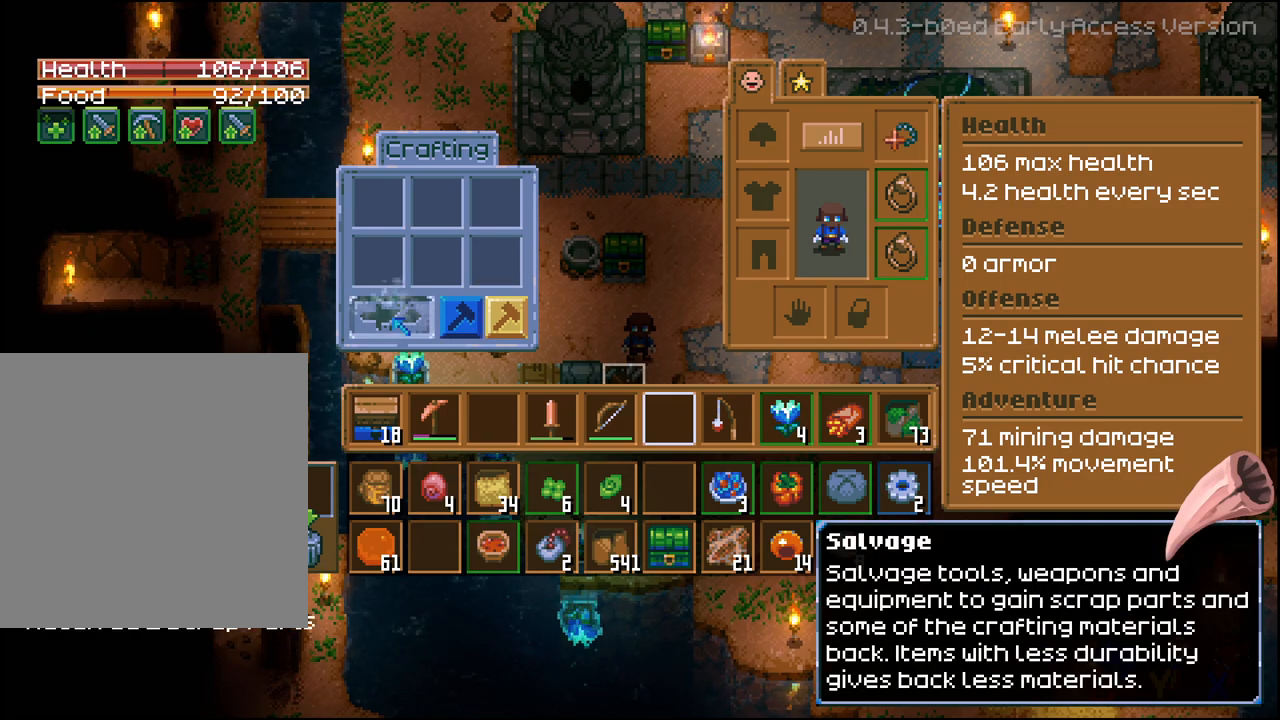
{"buttons": [], "left_stick": "center", "right_stick": "center", "events": [[283, "B", "down"], [383, "B", "up"]]}